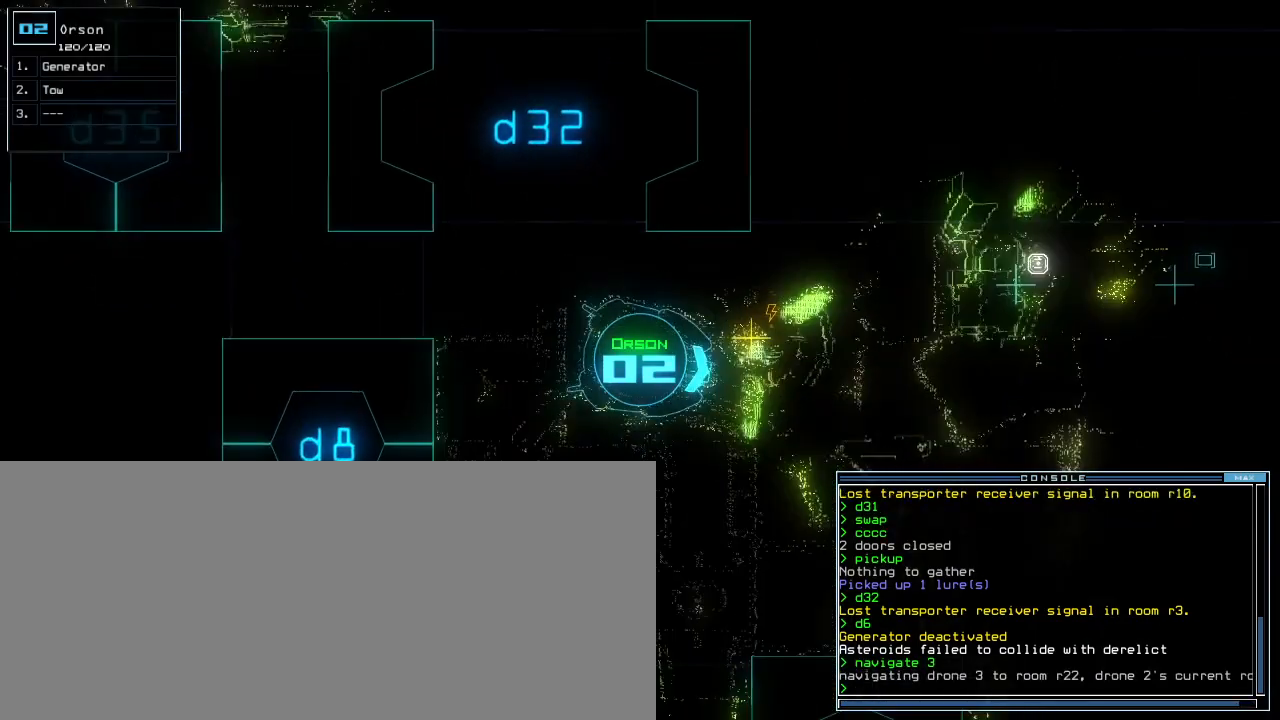
Gameplay with keyboard; each line is a JSON object with the keys held at the frame after it. "events" lists presses ("down") and releases ("up") of ".", "0", "1", "2", "3", "4", "5", "6", "7", "8", "9", "a", "b", "backspace", "c", "caps_lock", "comma", "ctrl_l", "ctrl_r", "d", "down", "e", "equals", "escape", "f", "f5", "g", "h", "i", "j", "k", "l", "left", "m", "minus", "n", "o", "p", "q", "quote", "r", "return", "right", "s", "semicolon", "shift_l", "shift_r", "space", "t", "tab", "tilde", "u", "up", "v", "w", "x", "y" and "z" between this image and that frame as [ms after this image, input, new state], when the widget could be followed in between. No other keys are recorded. Mouse input is not recorded. Not read: other_keys.
{"keys": [], "events": [[120, "left", "up"], [160, "g", "down"], [200, "return", "down"], [220, "e", "down"], [240, "g", "up"], [260, "up", "up"], [300, "e", "up"], [300, "return", "up"], [340, "space", "down"], [440, "space", "up"]]}
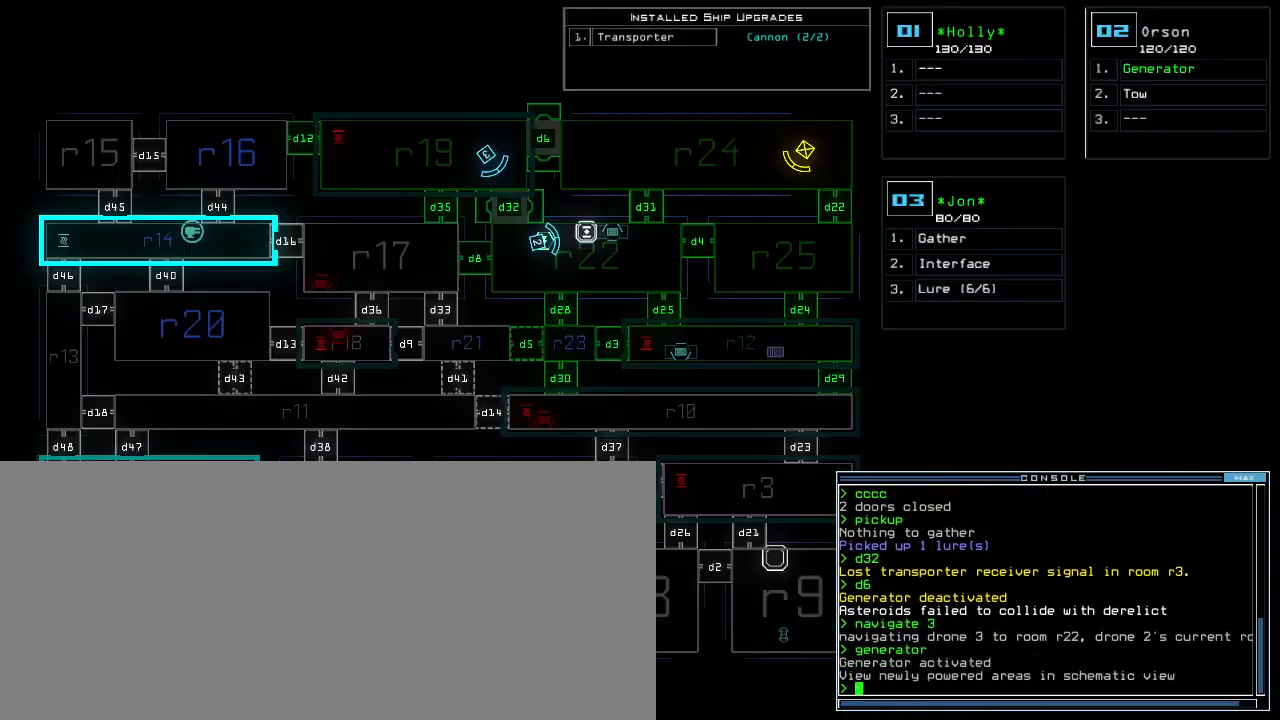
{"keys": []}
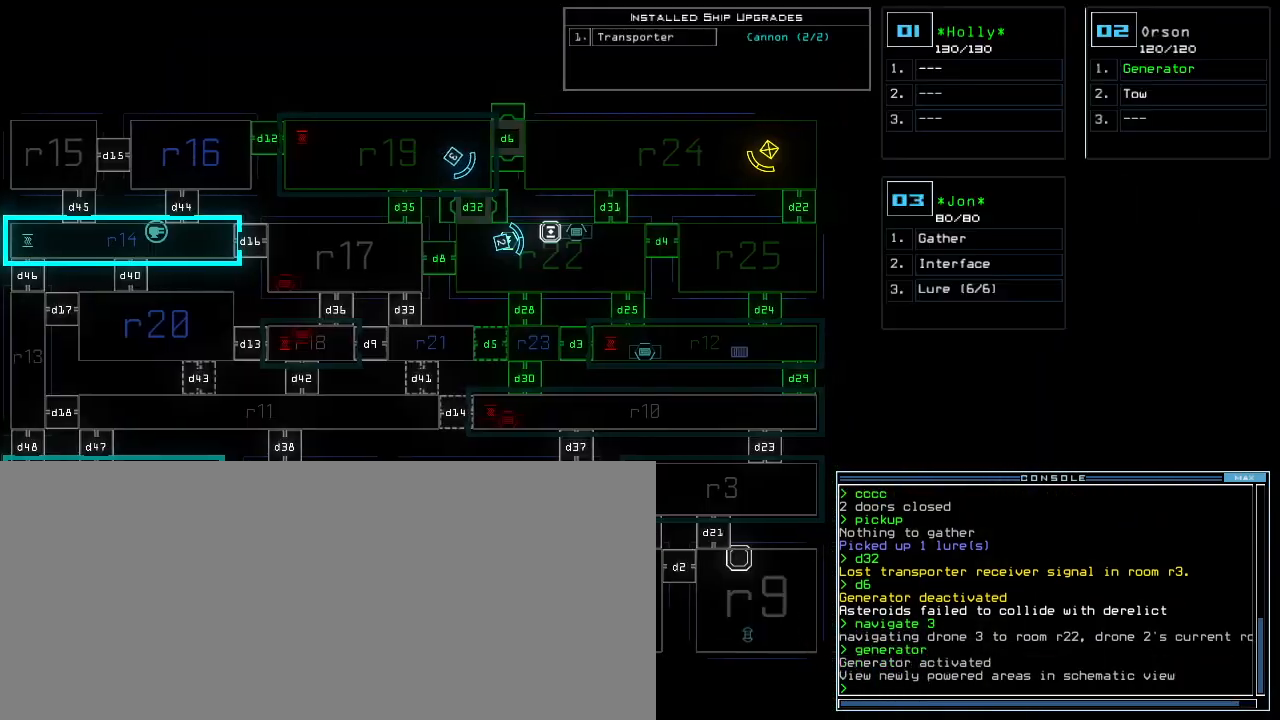
{"keys": ["3"], "events": [[300, "d", "down"], [340, "d", "up"], [460, "3", "down"]]}
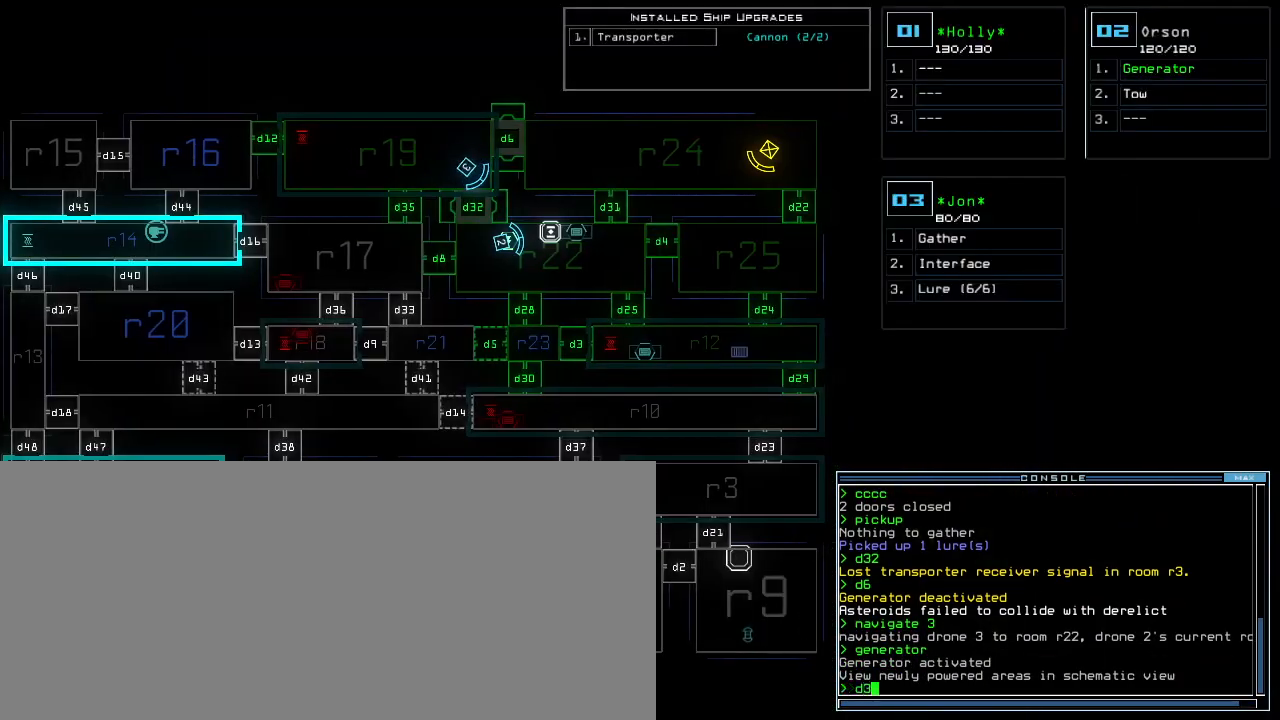
{"keys": [], "events": [[40, "3", "up"], [140, "1", "down"], [240, "return", "down"], [260, "1", "up"], [280, "return", "up"]]}
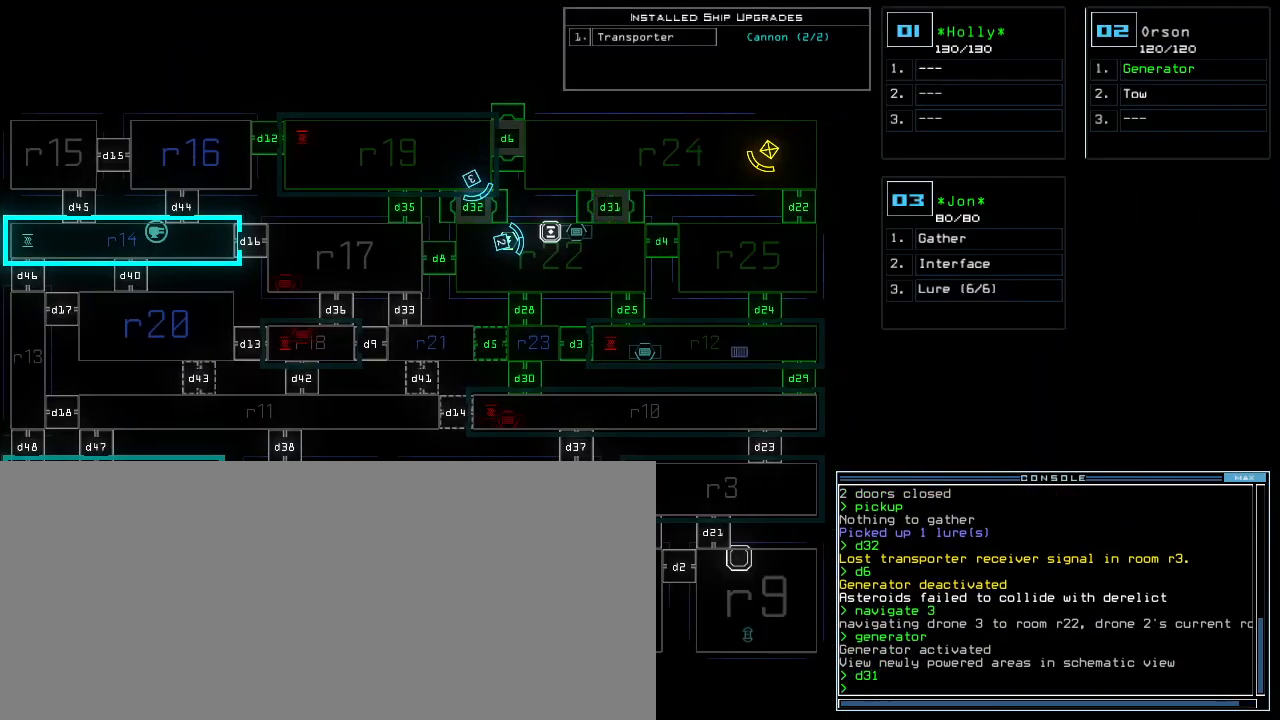
{"keys": [], "events": [[80, "2", "down"], [100, "up", "down"], [120, "2", "up"], [300, "up", "up"]]}
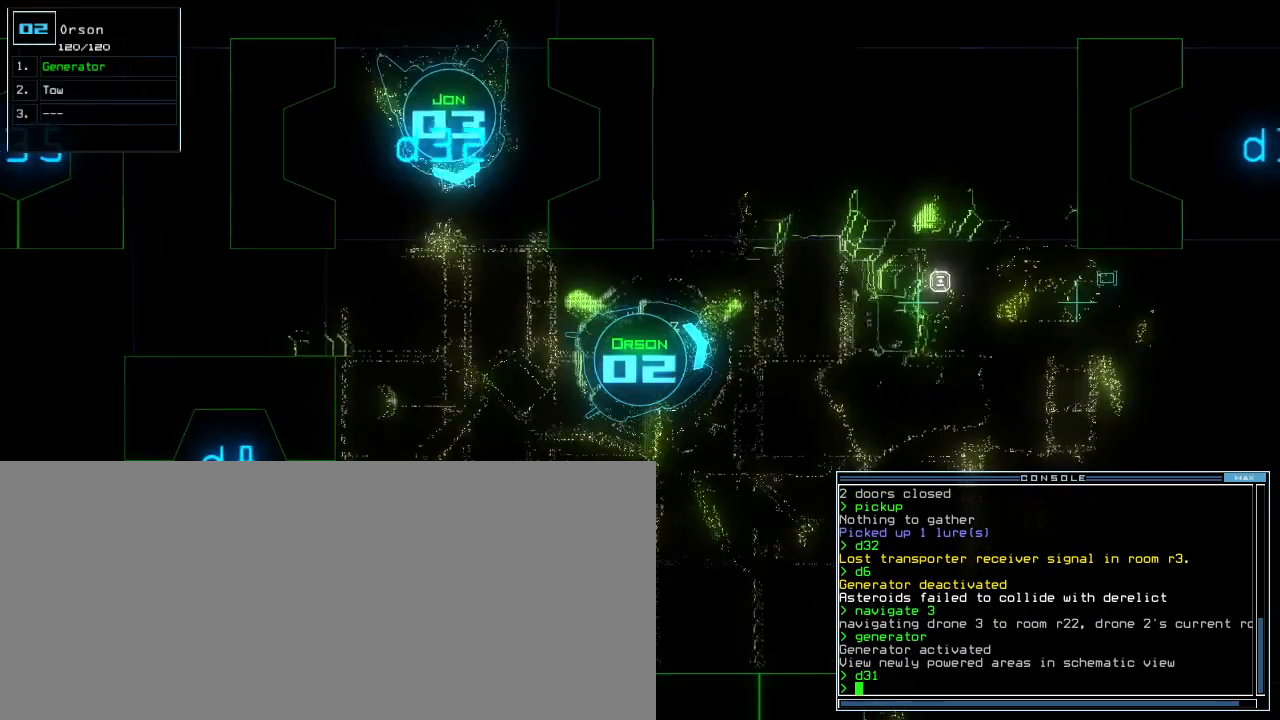
{"keys": ["6"], "events": [[120, "d", "down"], [160, "d", "up"], [500, "6", "down"]]}
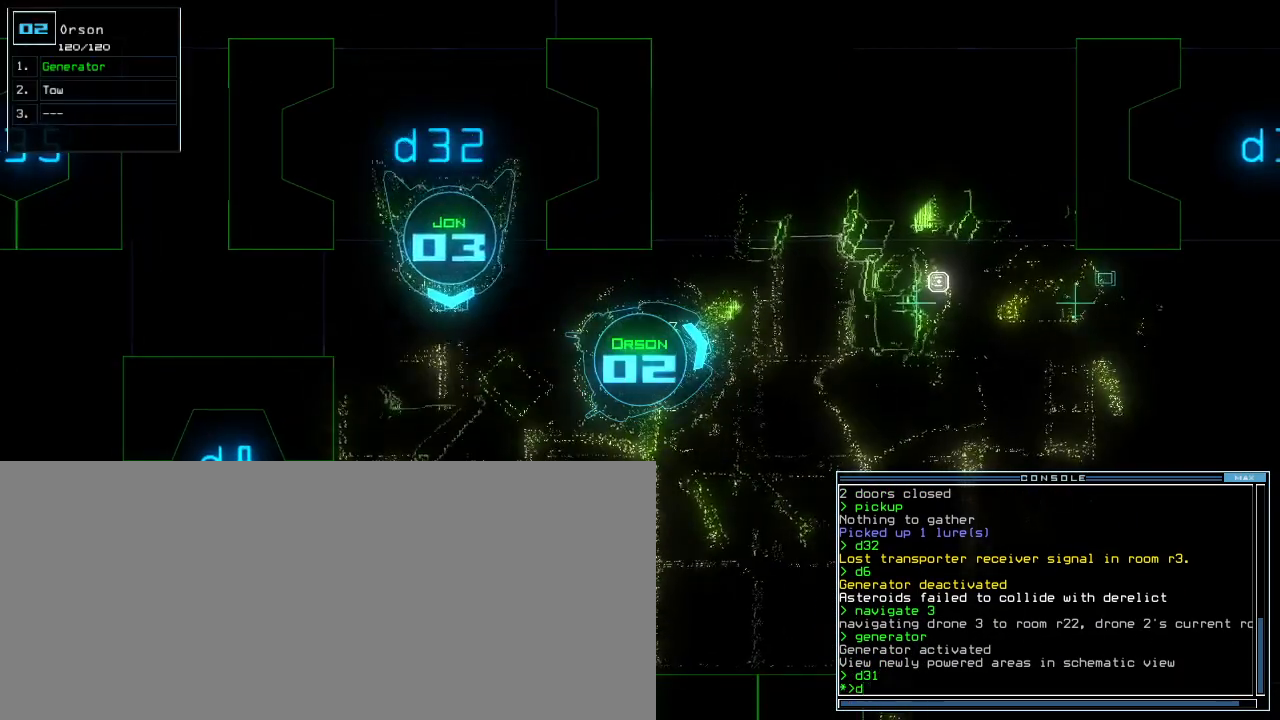
{"keys": [], "events": [[40, "return", "down"], [80, "6", "up"], [100, "return", "up"], [380, "d", "down"], [480, "d", "up"]]}
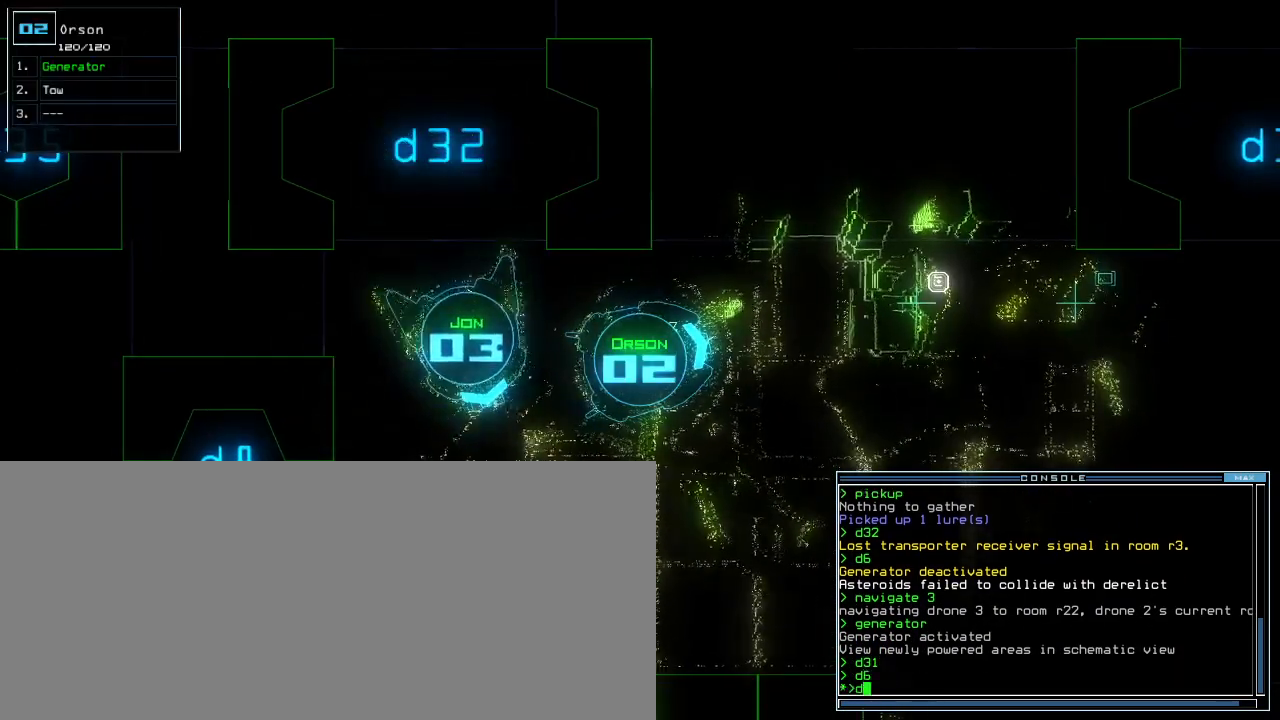
{"keys": [], "events": [[180, "3", "down"], [240, "2", "down"], [320, "3", "up"], [320, "return", "down"], [340, "2", "up"], [380, "return", "up"]]}